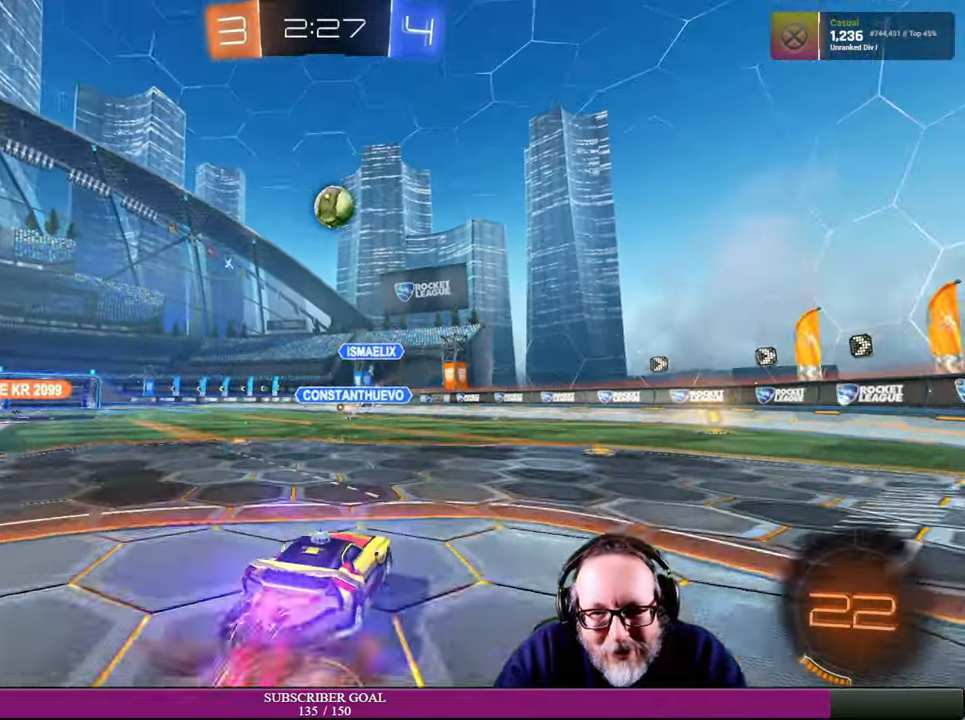
Gameplay with a controller (PlayStation layout); each line is a JSON object with the inputs held at the frame after it. "events" lists button and stick changes between this image and that frame as [ms after this image, input, new state], when the widget could be followed in between. Not read: HOME L3 R3 TOUCHPAD.
{"buttons": ["CROSS", "R1", "R2"], "left_stick": "up", "right_stick": "center", "events": [[50, "CROSS", "down"], [116, "left_stick", "down-left"], [266, "left_stick", "center"], [350, "left_stick", "up-right"], [383, "CROSS", "up"], [383, "R1", "up"], [466, "R1", "down"], [483, "left_stick", "up"], [500, "CROSS", "down"]]}
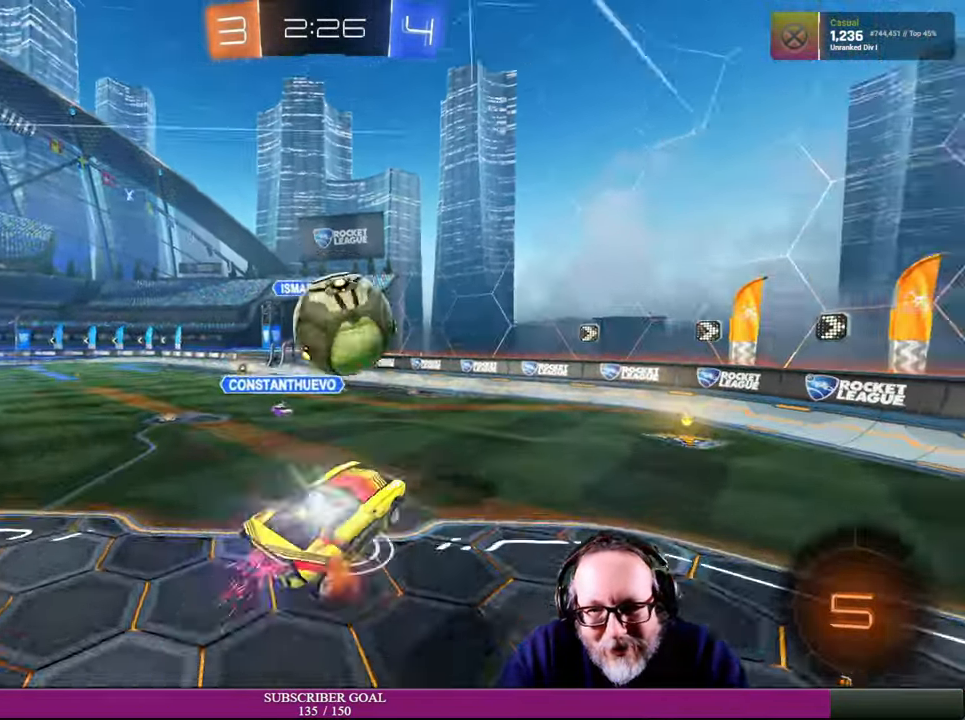
{"buttons": ["R2"], "left_stick": "up", "right_stick": "center", "events": [[33, "CROSS", "up"], [50, "CROSS", "down"], [150, "R1", "up"], [166, "CROSS", "up"]]}
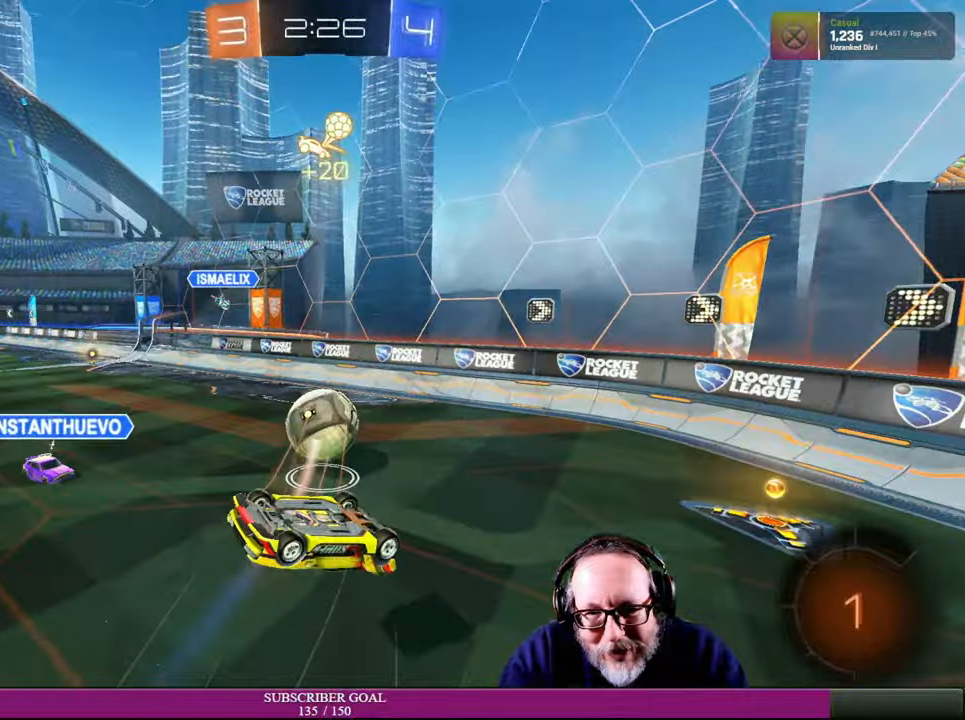
{"buttons": ["R2"], "left_stick": "center", "right_stick": "center", "events": [[267, "left_stick", "center"]]}
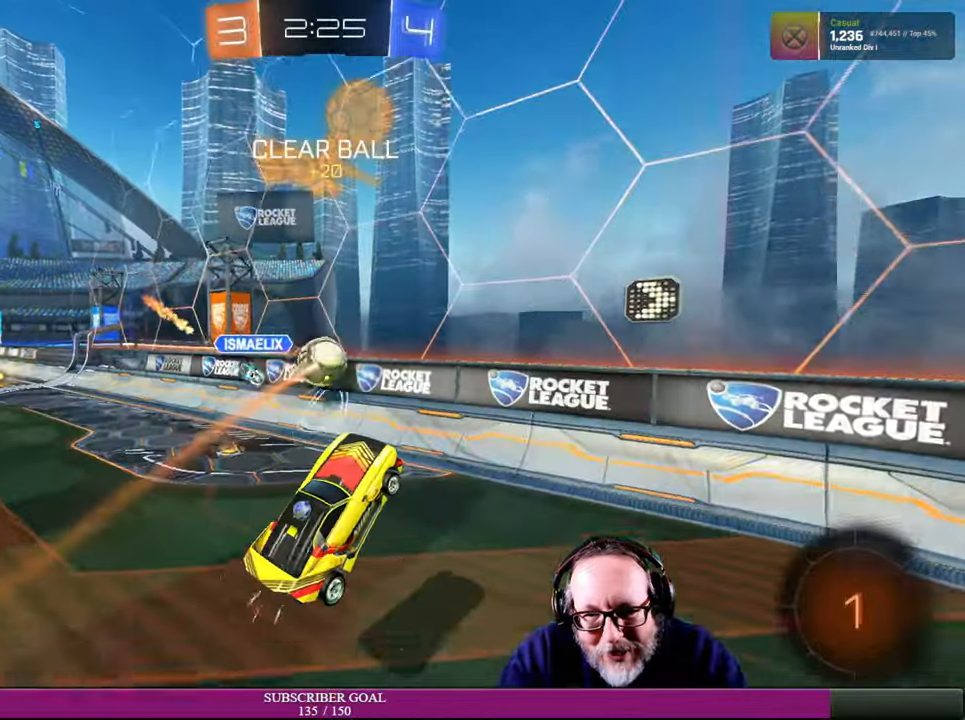
{"buttons": ["L1", "R2"], "left_stick": "left", "right_stick": "center", "events": [[167, "left_stick", "left"], [417, "L1", "down"]]}
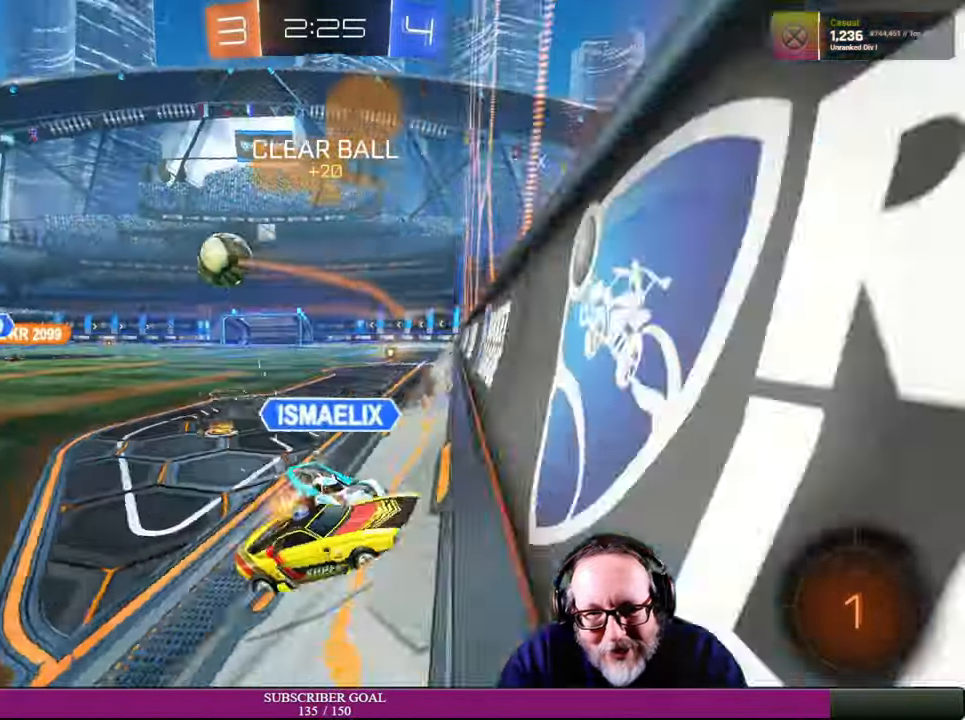
{"buttons": ["R2"], "left_stick": "left", "right_stick": "center", "events": [[100, "L1", "up"]]}
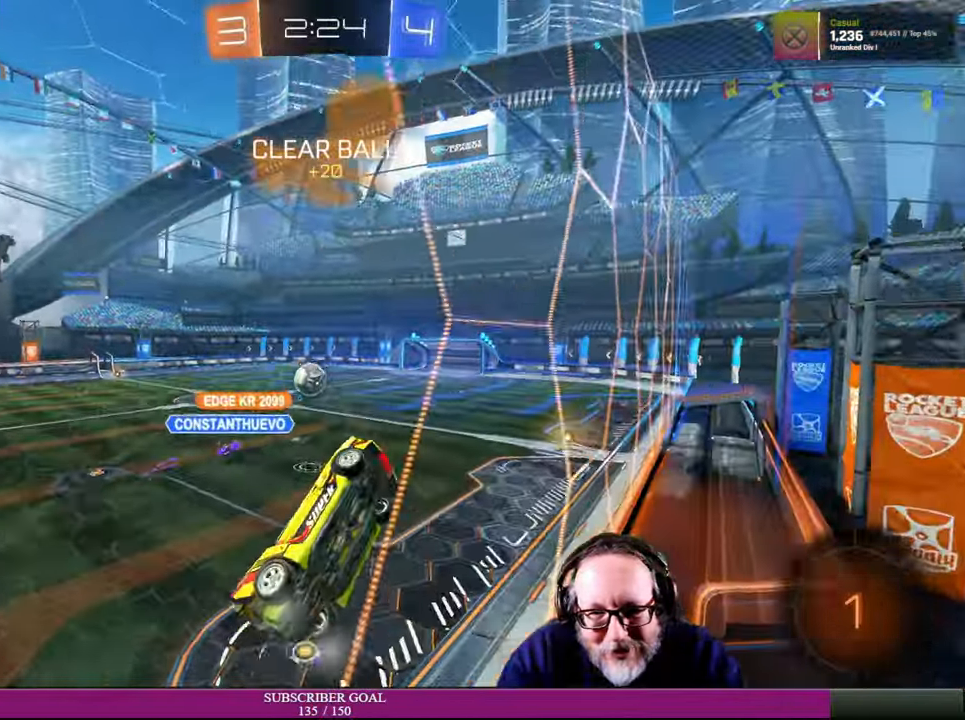
{"buttons": ["R2"], "left_stick": "left", "right_stick": "center", "events": []}
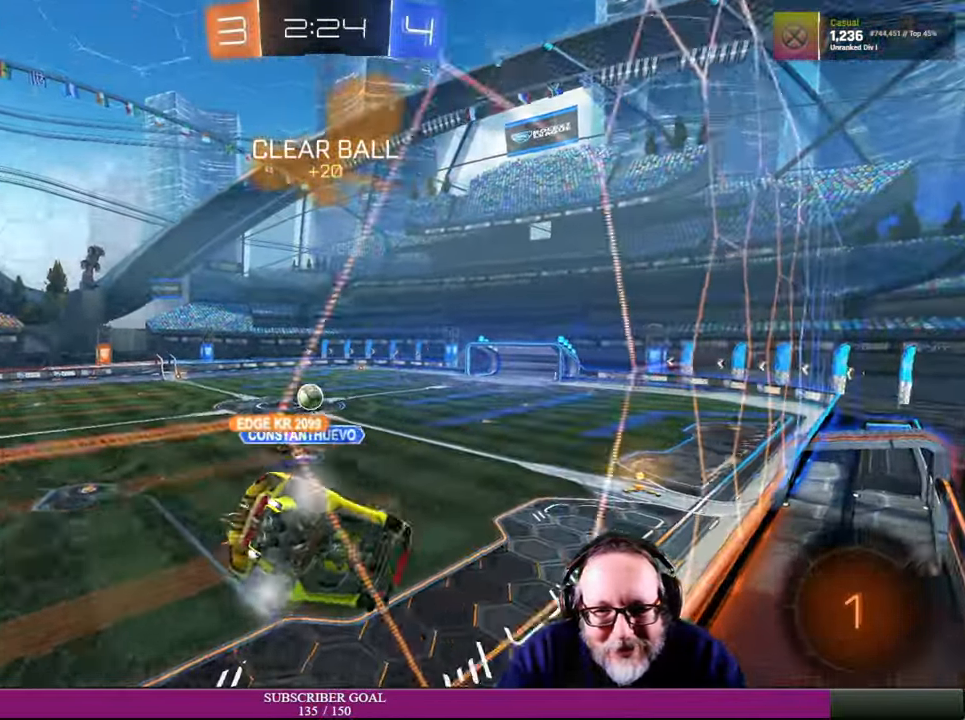
{"buttons": ["R2"], "left_stick": "left", "right_stick": "center", "events": []}
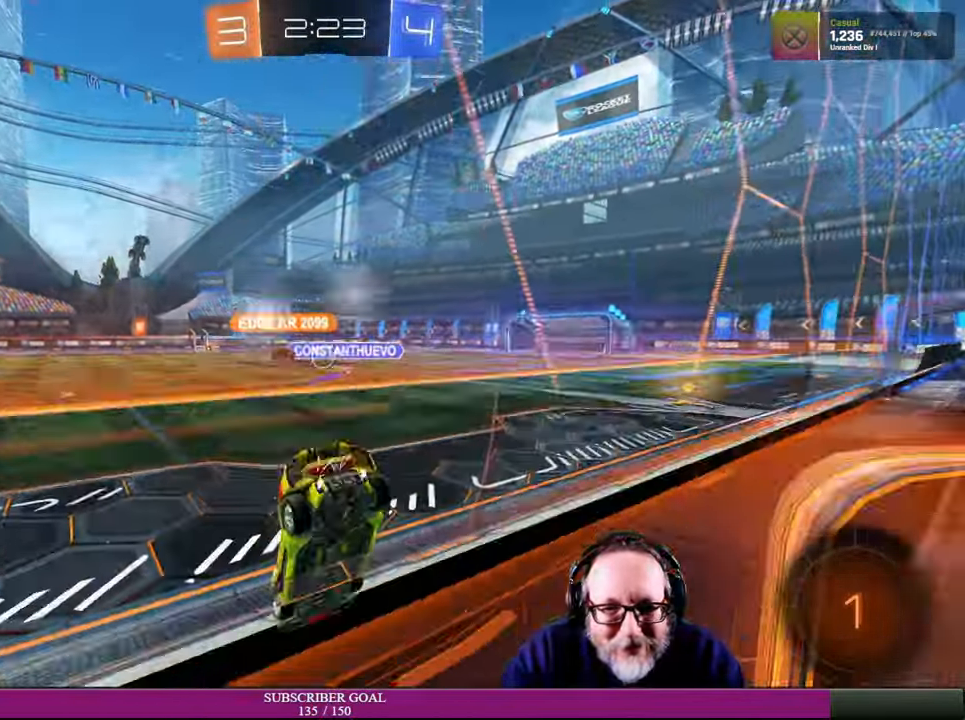
{"buttons": ["R2"], "left_stick": "down-left", "right_stick": "center", "events": [[400, "left_stick", "down-left"]]}
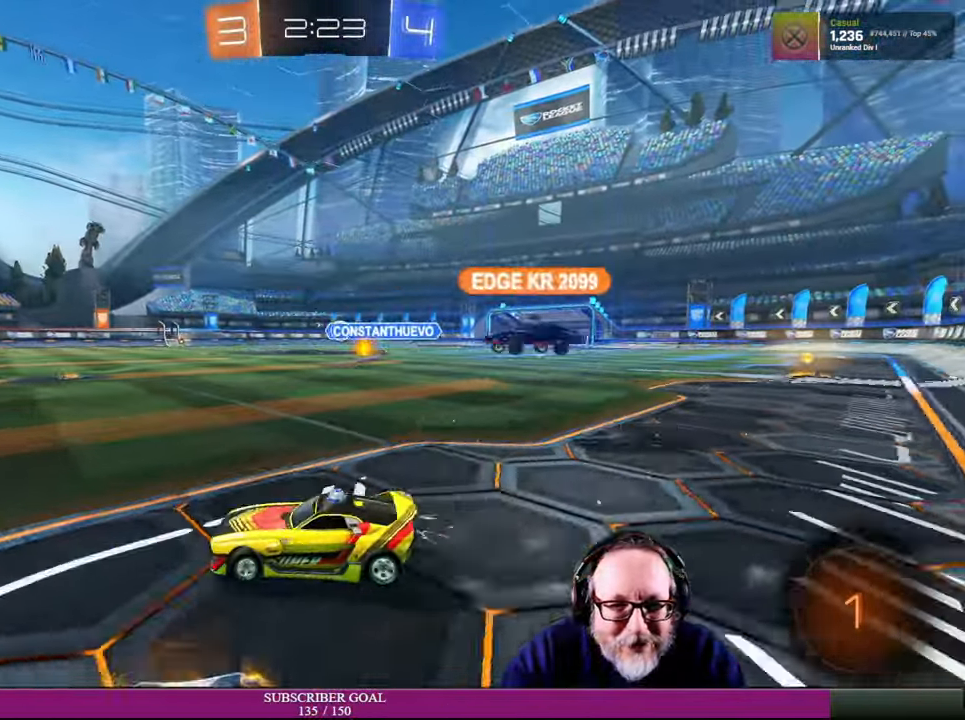
{"buttons": ["R2"], "left_stick": "center", "right_stick": "center", "events": [[100, "TRIANGLE", "down"], [184, "TRIANGLE", "up"], [300, "left_stick", "center"]]}
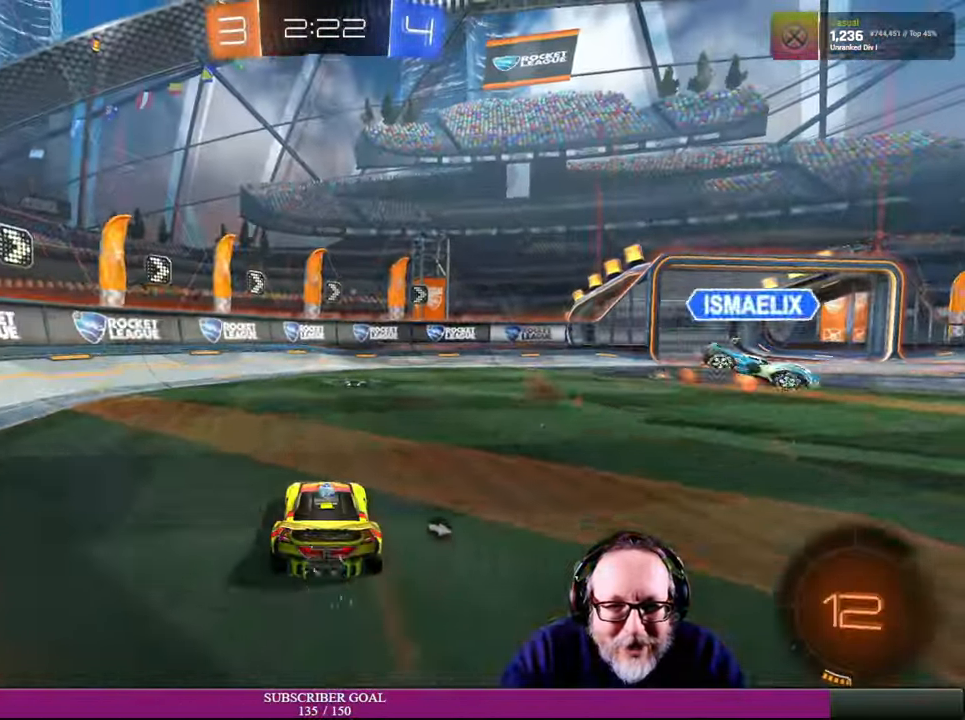
{"buttons": ["TRIANGLE", "R2"], "left_stick": "right", "right_stick": "center", "events": [[367, "left_stick", "right"], [400, "TRIANGLE", "down"]]}
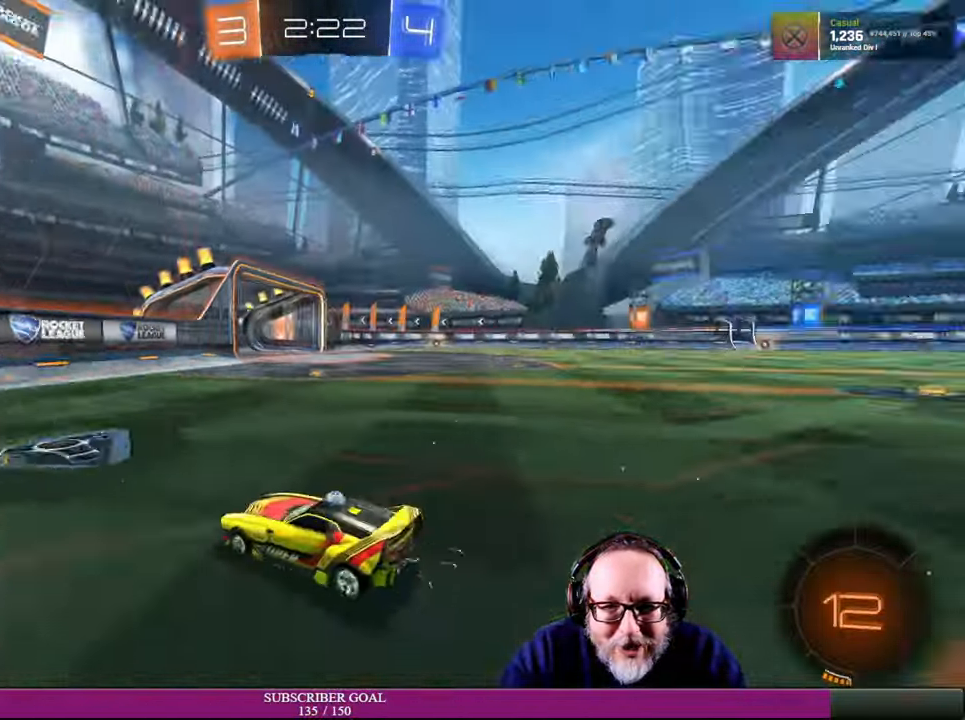
{"buttons": ["R2"], "left_stick": "right", "right_stick": "center", "events": [[17, "TRIANGLE", "up"]]}
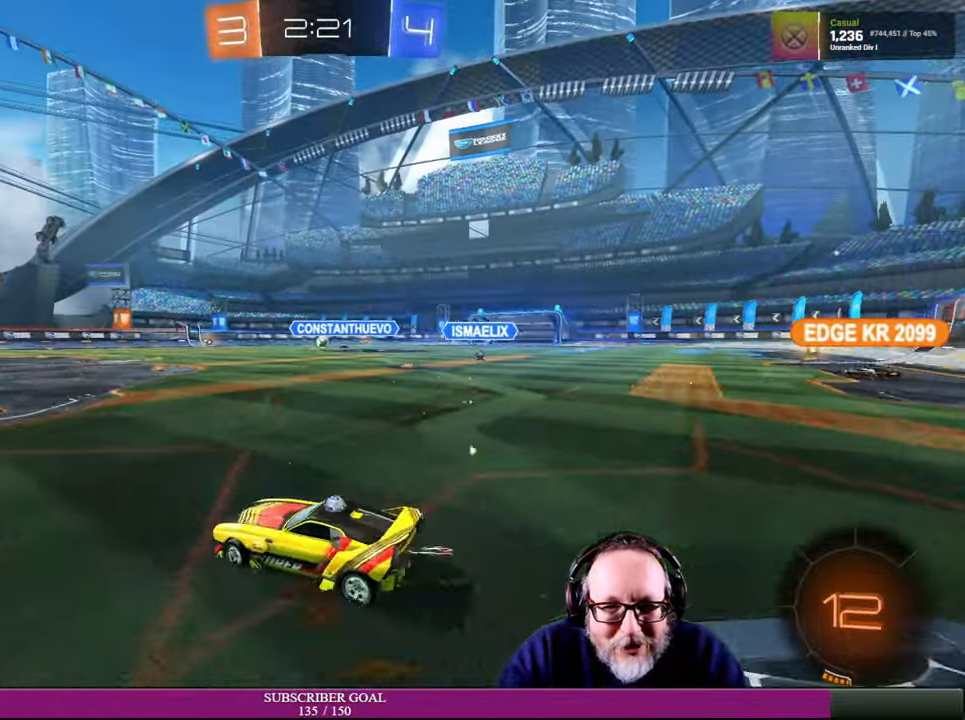
{"buttons": ["R2"], "left_stick": "center", "right_stick": "center", "events": [[217, "left_stick", "up-left"], [384, "left_stick", "center"]]}
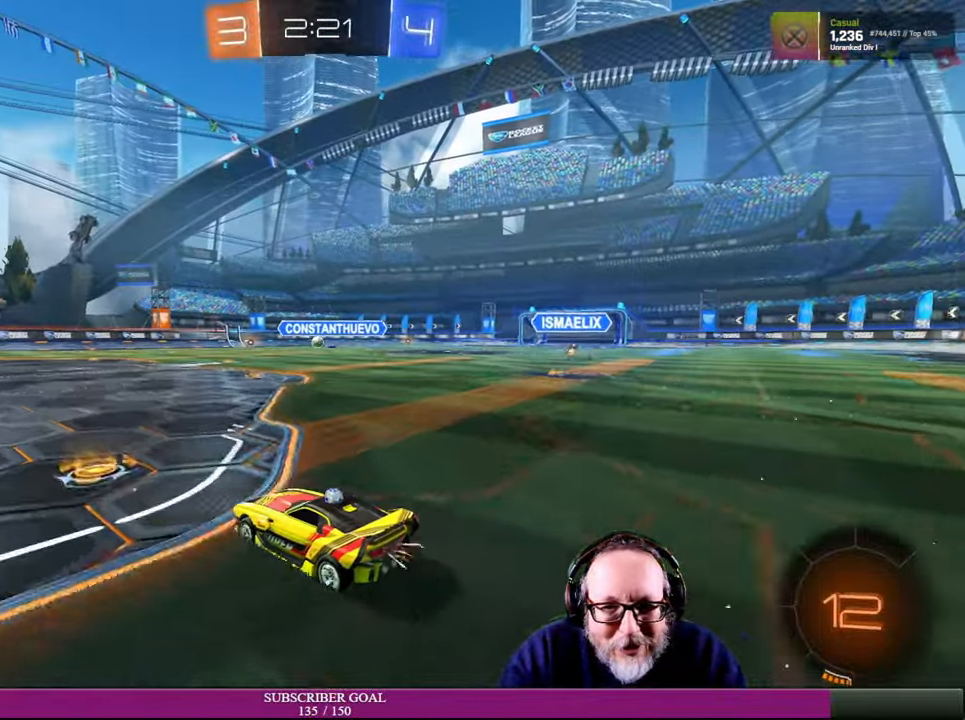
{"buttons": ["R2"], "left_stick": "center", "right_stick": "center", "events": []}